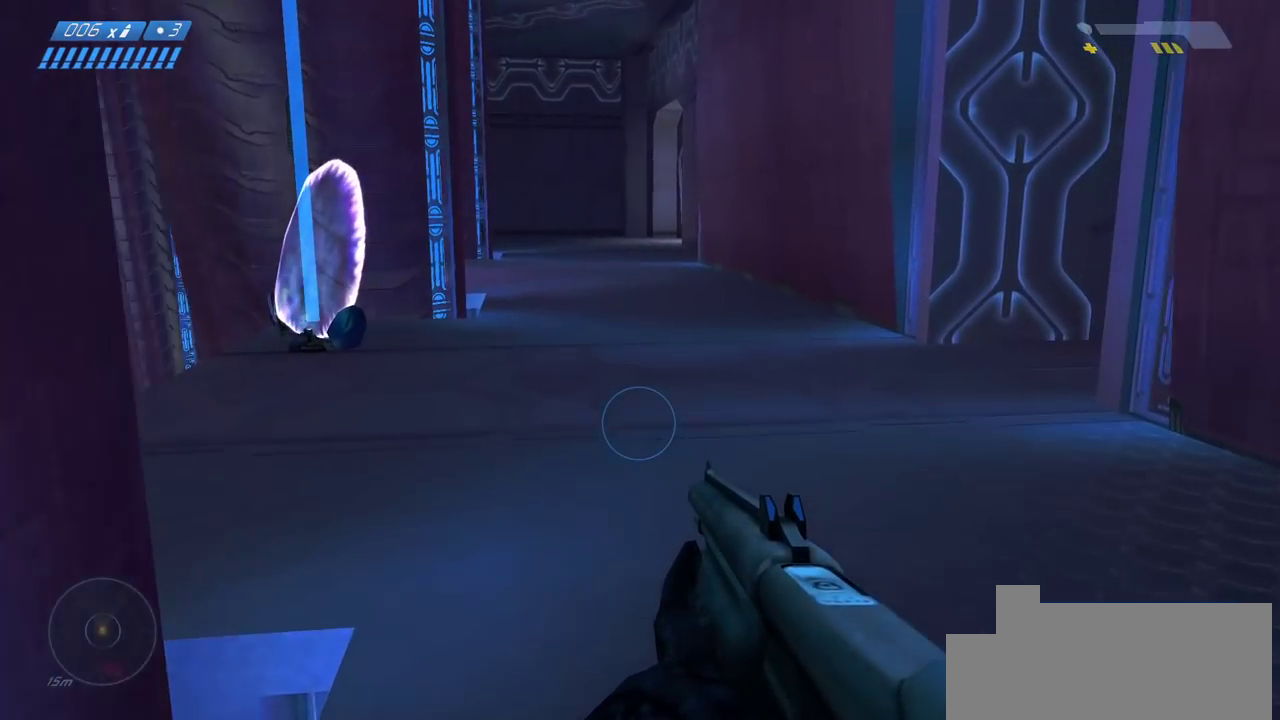
Gameplay with keyboard and mouse; each line is a JSON object with the keys and mouse buttons held at the frame after it. "events" lists presses ("down") and releases ("up") of "a", "ctrl", "d", "e", "f", "q", "r", "s", "shift", "space", "tab", "w", "mouse_left", "mouse_wheel", "mouse_right", "mouse_mb4" and "mouse_mb5" between this image and that frame as [ms after this image, input, new state], when the widget could be followed in between. "mouse_left", "mouse_wheel", "mouse_right", "mouse_mb4", "mouse_mb5" = the "left", "wheel", "right", "mb4", "mb5" buttons of the "mouse" list. No other keys are recorded. "wheel" means that the mouse wheel is clicked or scrolled. Mouse movement is not recorded.
{"keys": ["w"], "mouse": [], "events": []}
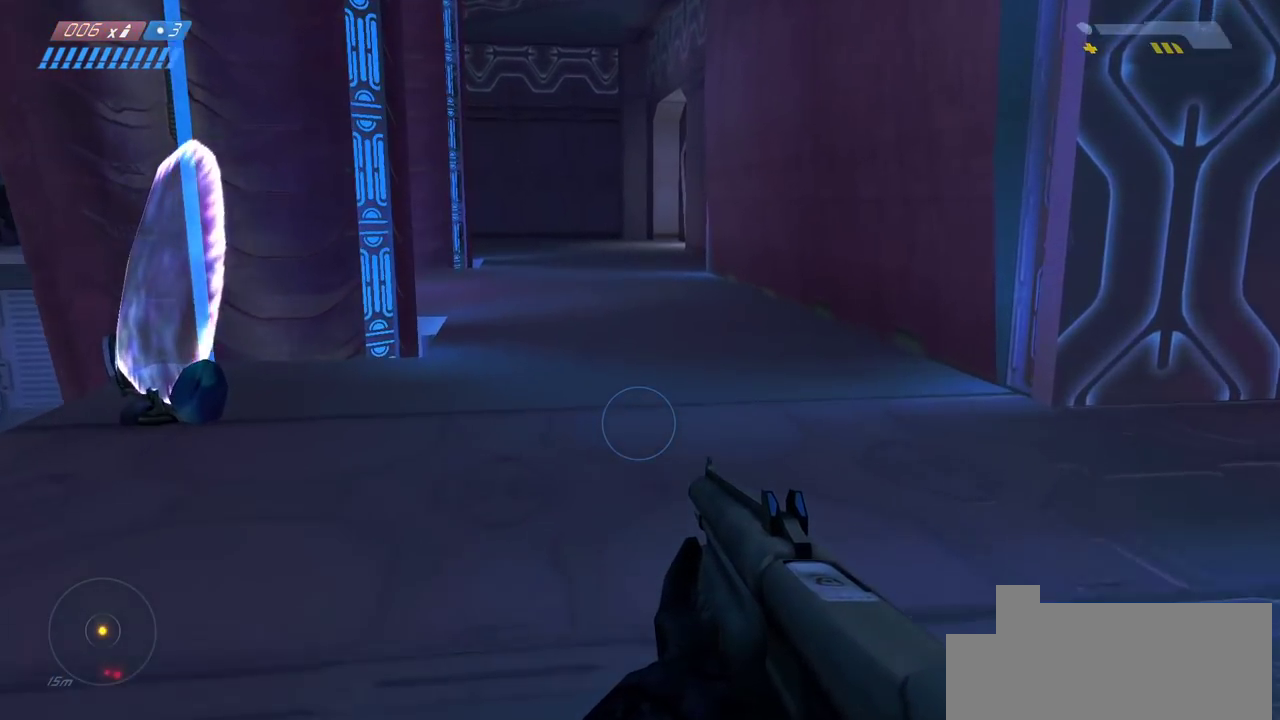
{"keys": ["w"], "mouse": [], "events": []}
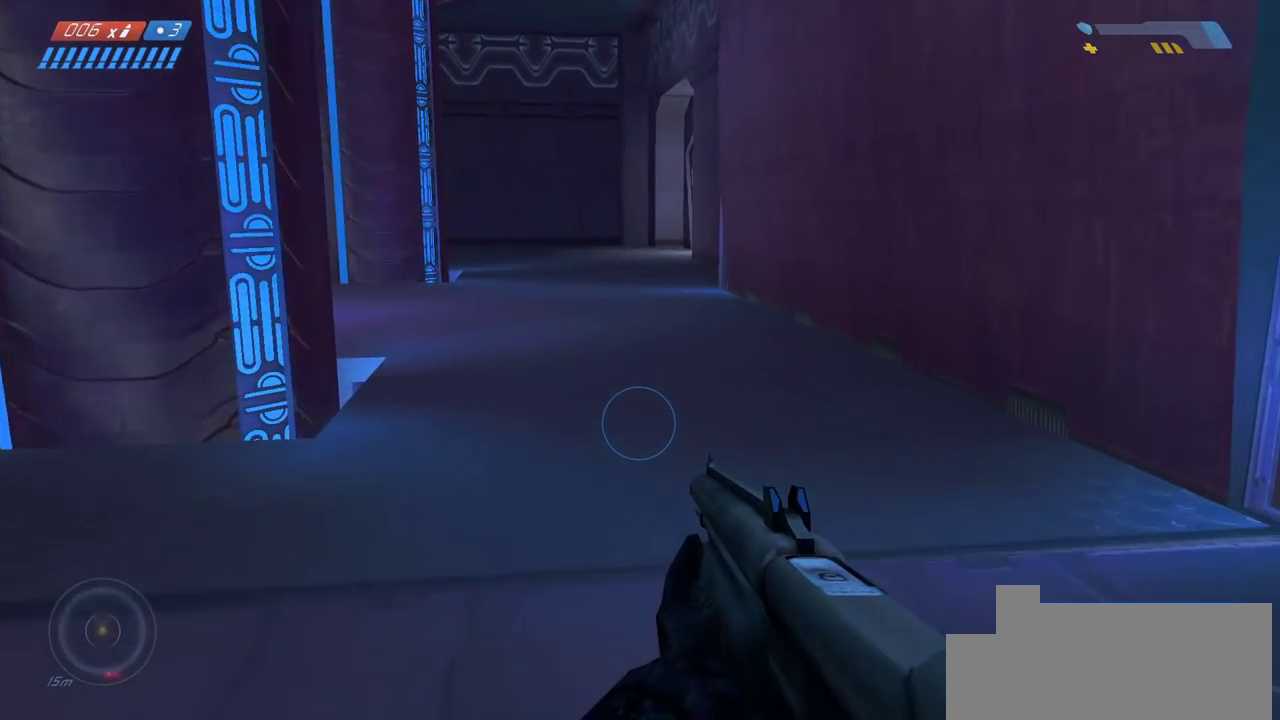
{"keys": ["w"], "mouse": [], "events": []}
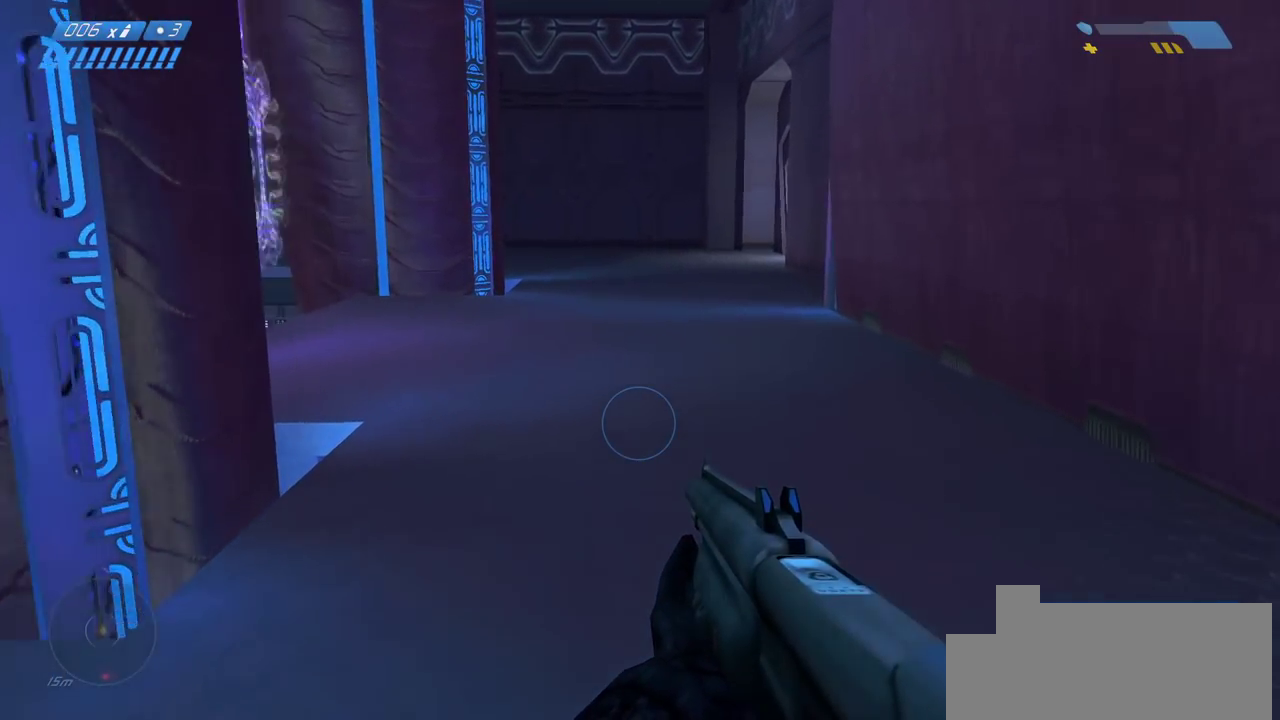
{"keys": ["w"], "mouse": [], "events": []}
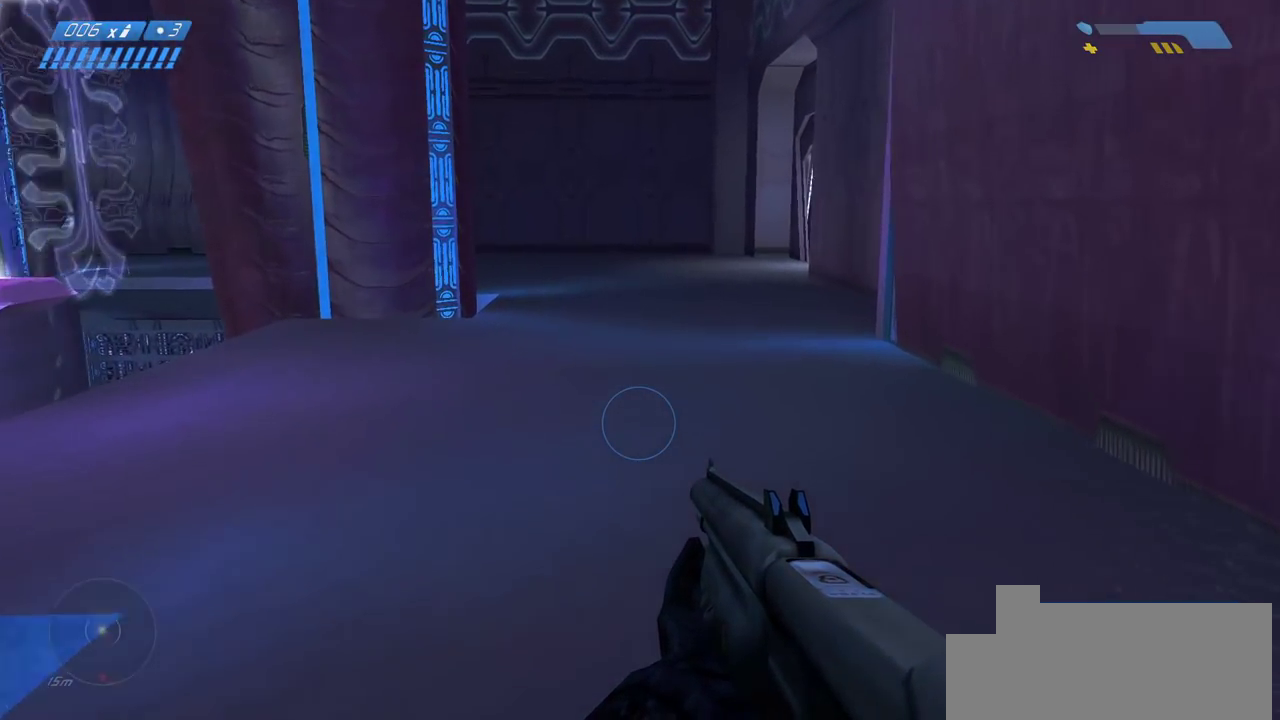
{"keys": ["d", "w"], "mouse": [], "events": [[350, "d", "down"]]}
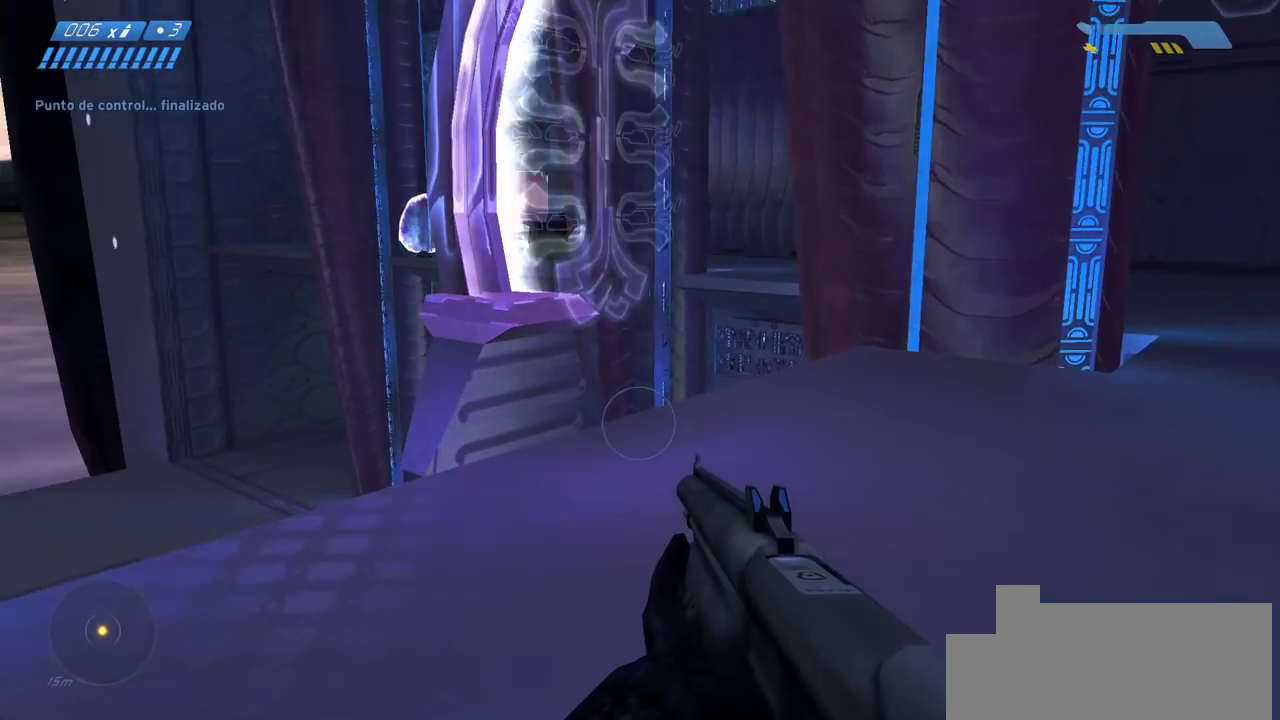
{"keys": ["d"], "mouse": [], "events": [[333, "w", "up"]]}
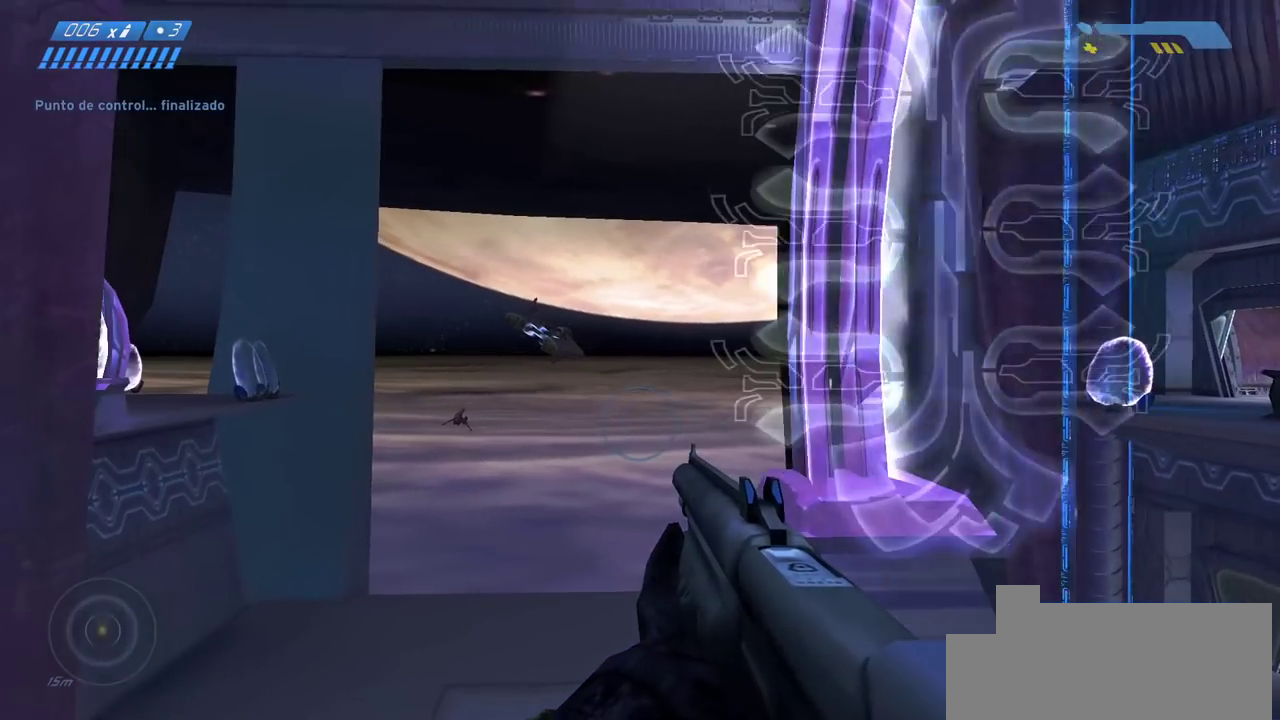
{"keys": [], "mouse": [], "events": [[67, "d", "up"]]}
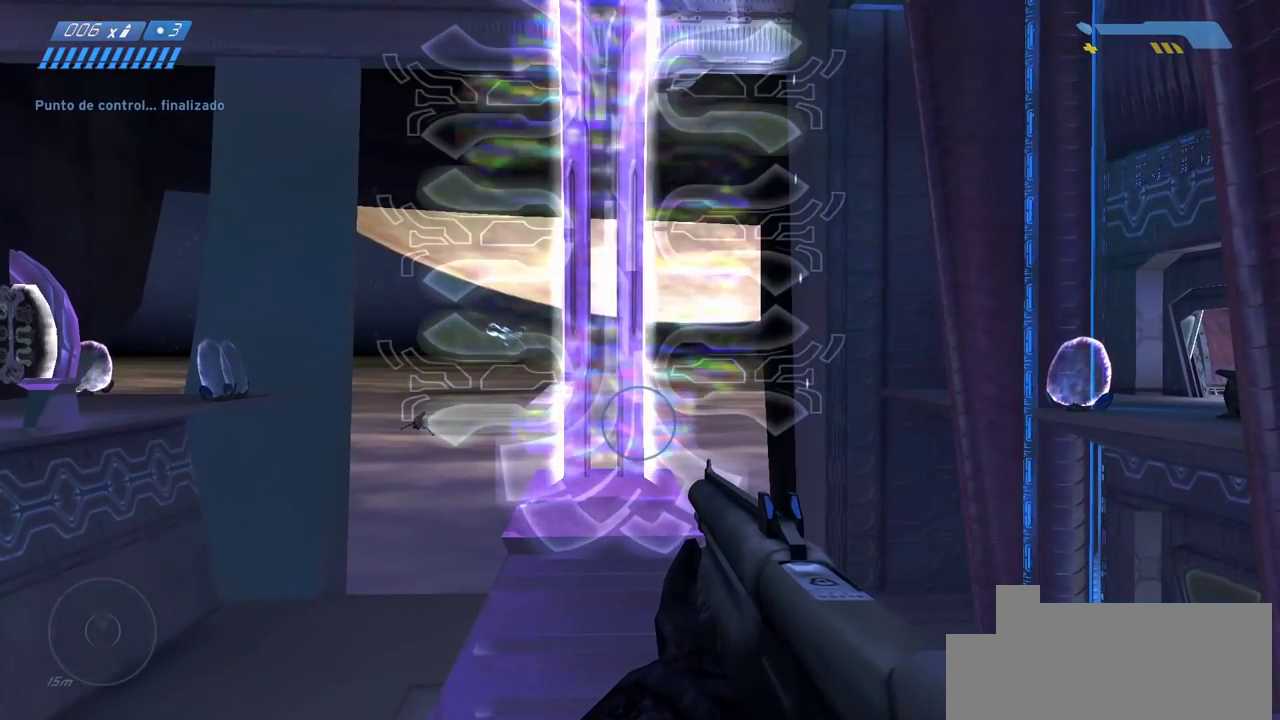
{"keys": ["w"], "mouse": [], "events": [[83, "w", "down"]]}
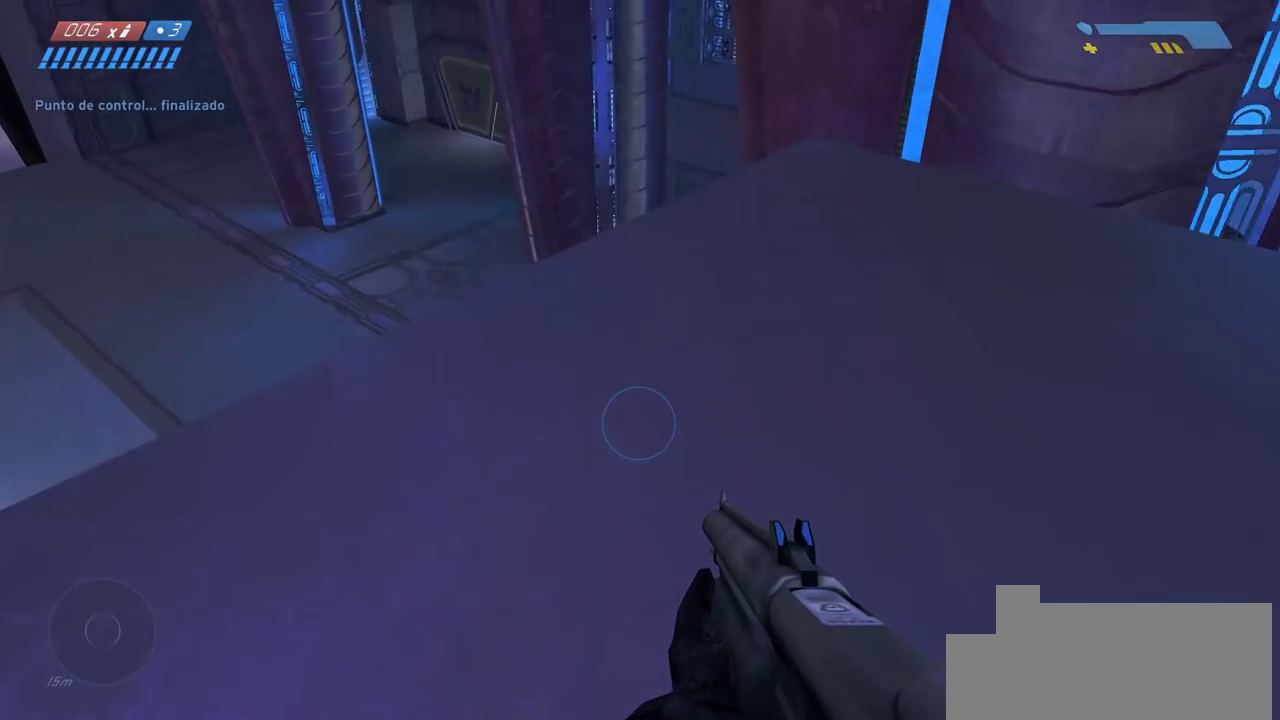
{"keys": ["w"], "mouse": [], "events": [[200, "w", "up"], [400, "w", "down"]]}
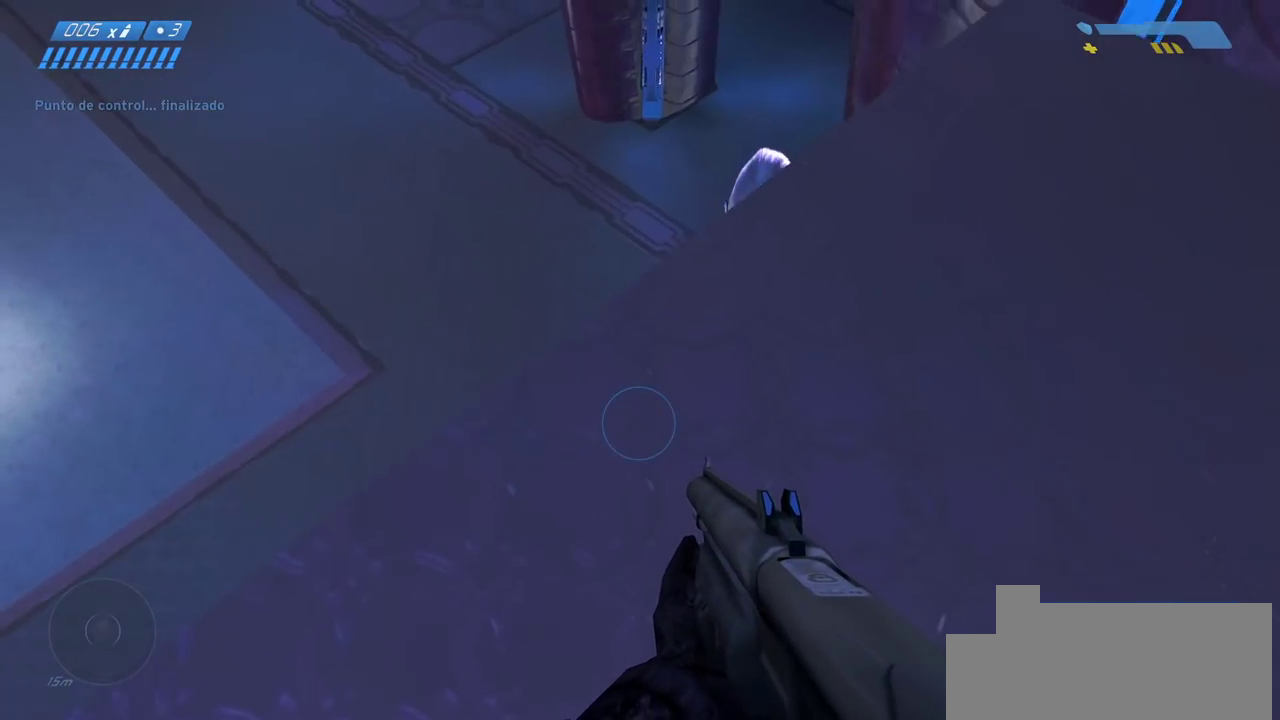
{"keys": [], "mouse": [], "events": [[317, "w", "up"]]}
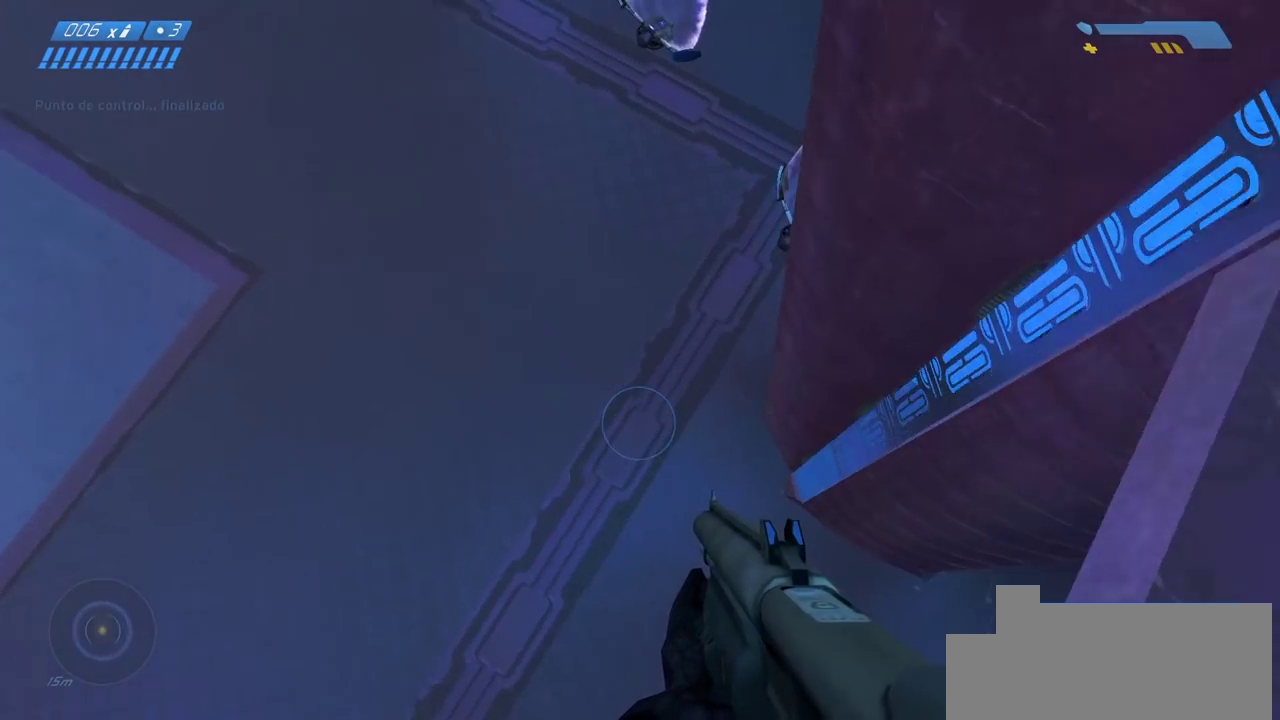
{"keys": ["d"], "mouse": [], "events": [[150, "d", "down"]]}
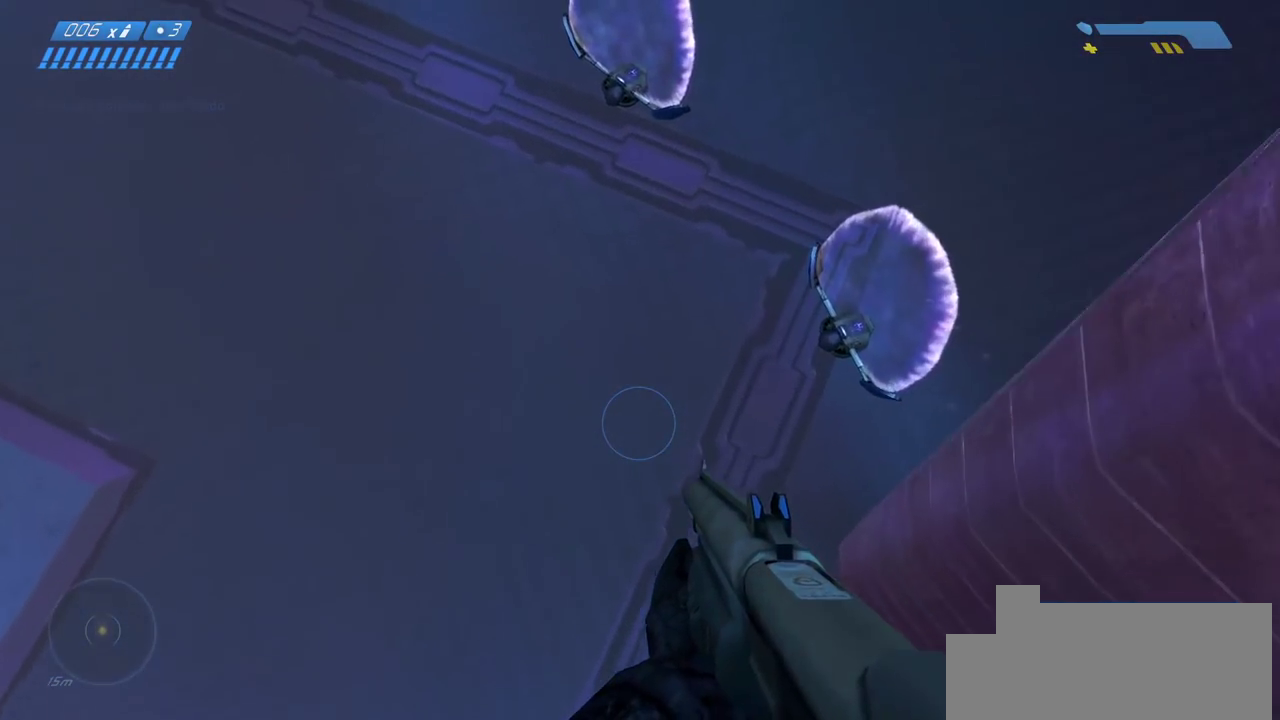
{"keys": [], "mouse": [], "events": [[67, "d", "up"]]}
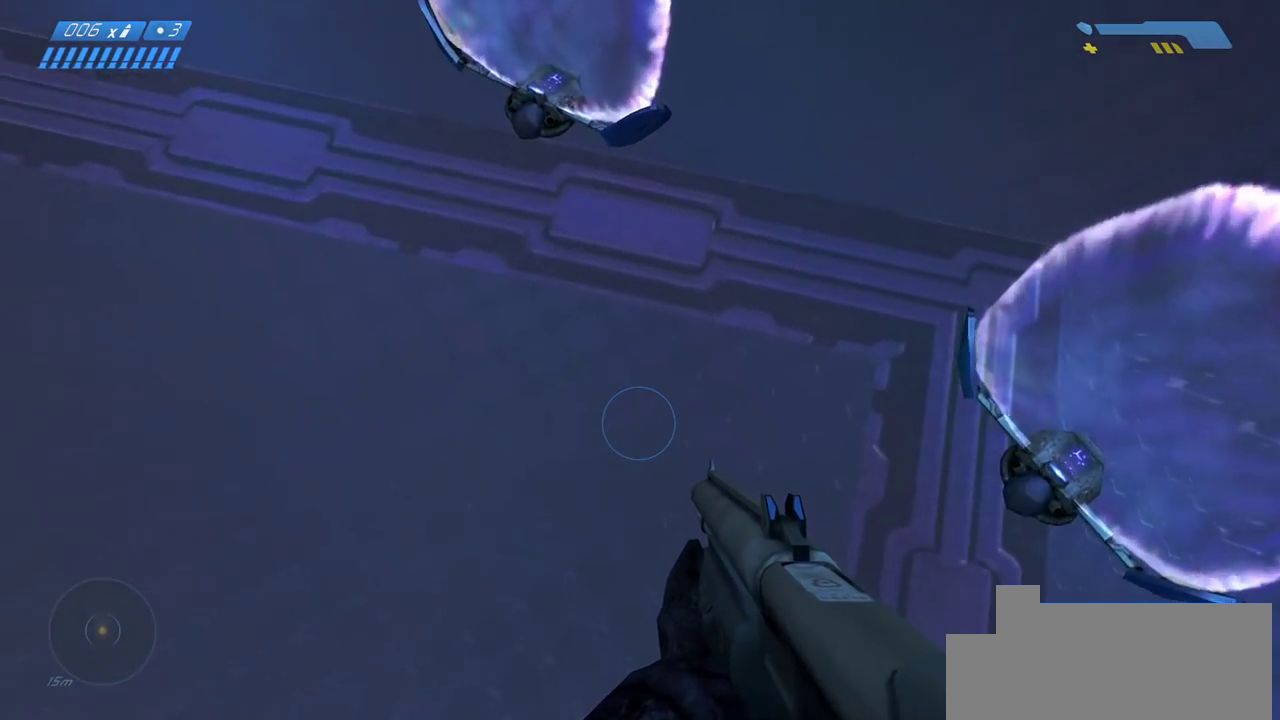
{"keys": [], "mouse": [], "events": [[133, "ctrl", "down"], [367, "ctrl", "up"]]}
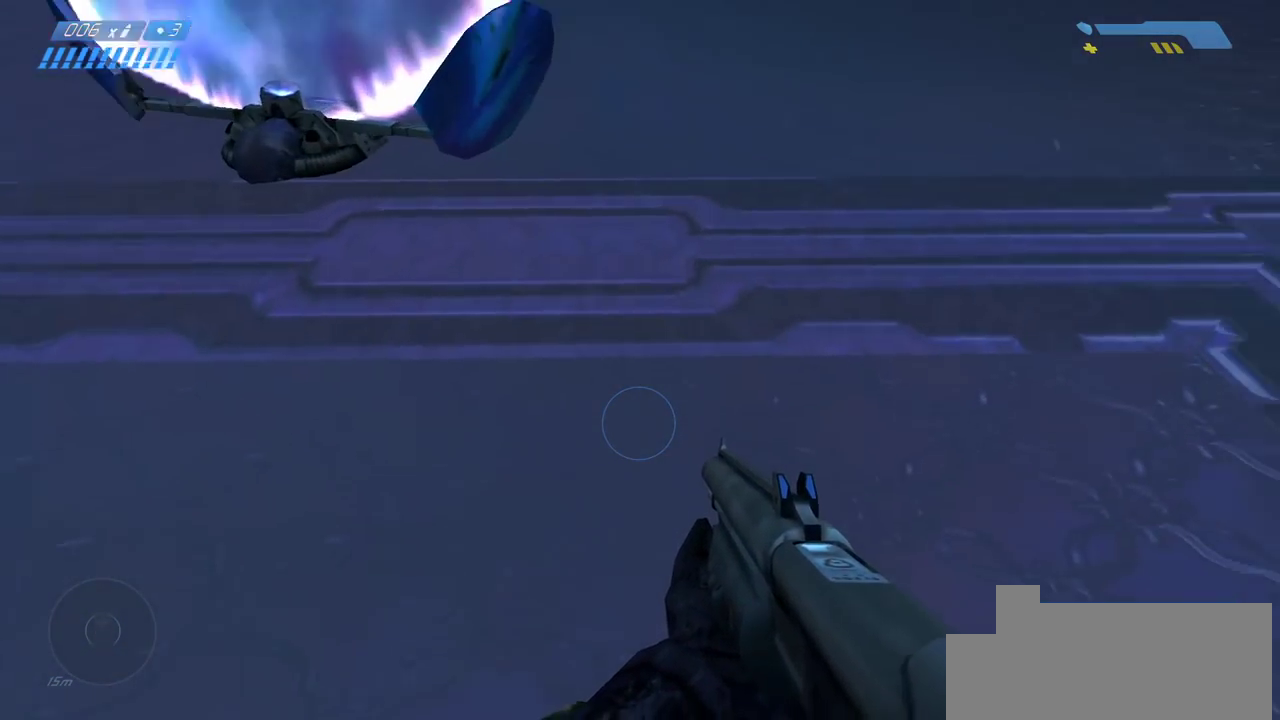
{"keys": [], "mouse": [], "events": []}
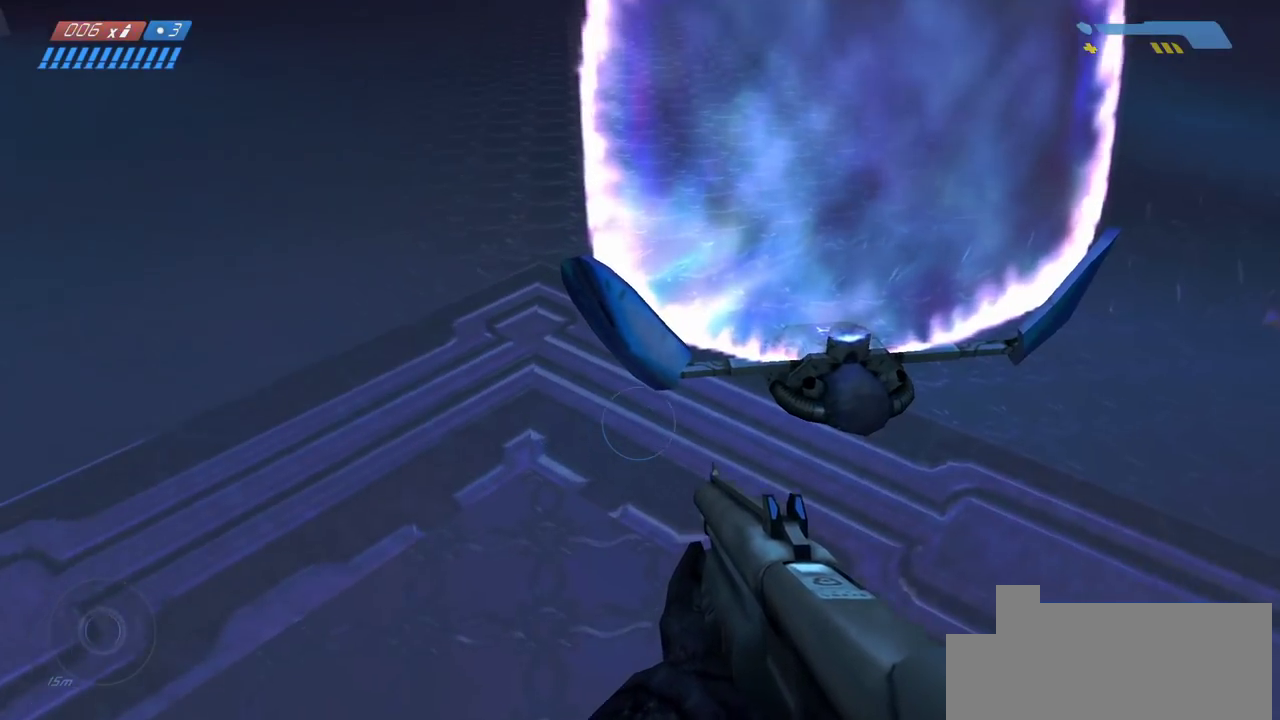
{"keys": ["w"], "mouse": [], "events": [[100, "w", "down"]]}
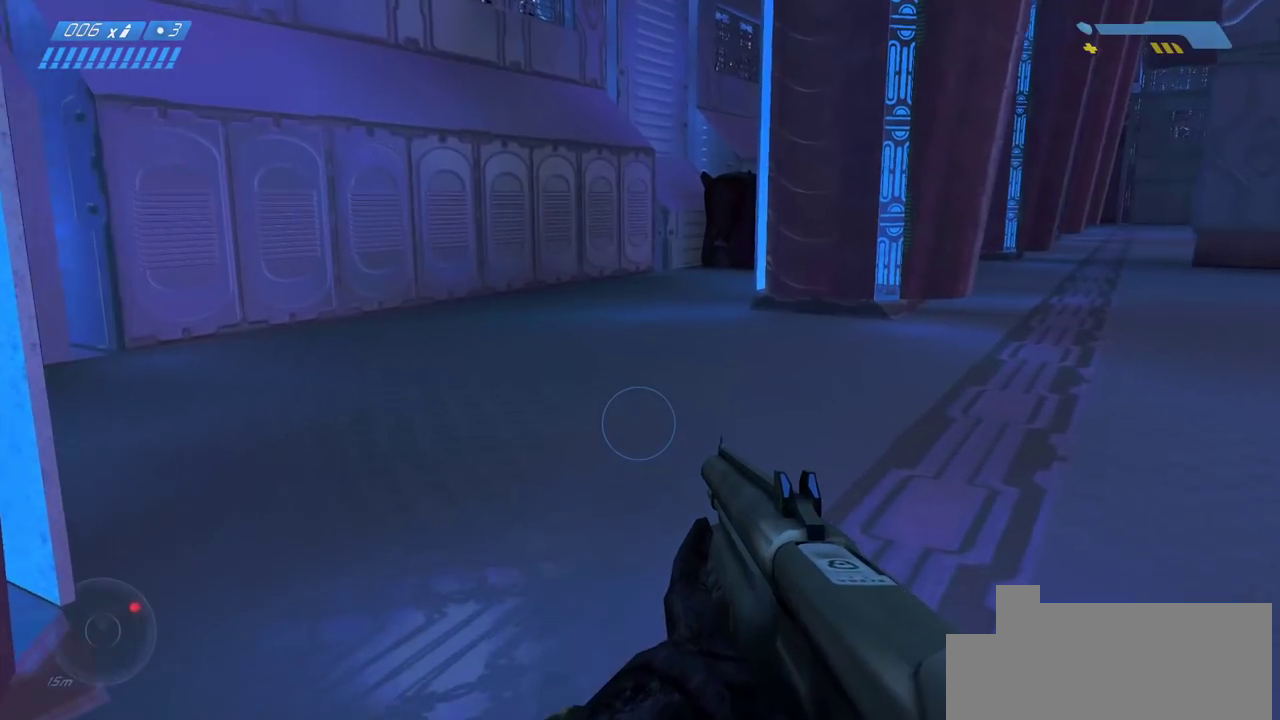
{"keys": ["a"], "mouse": [], "events": [[217, "a", "down"], [333, "w", "up"]]}
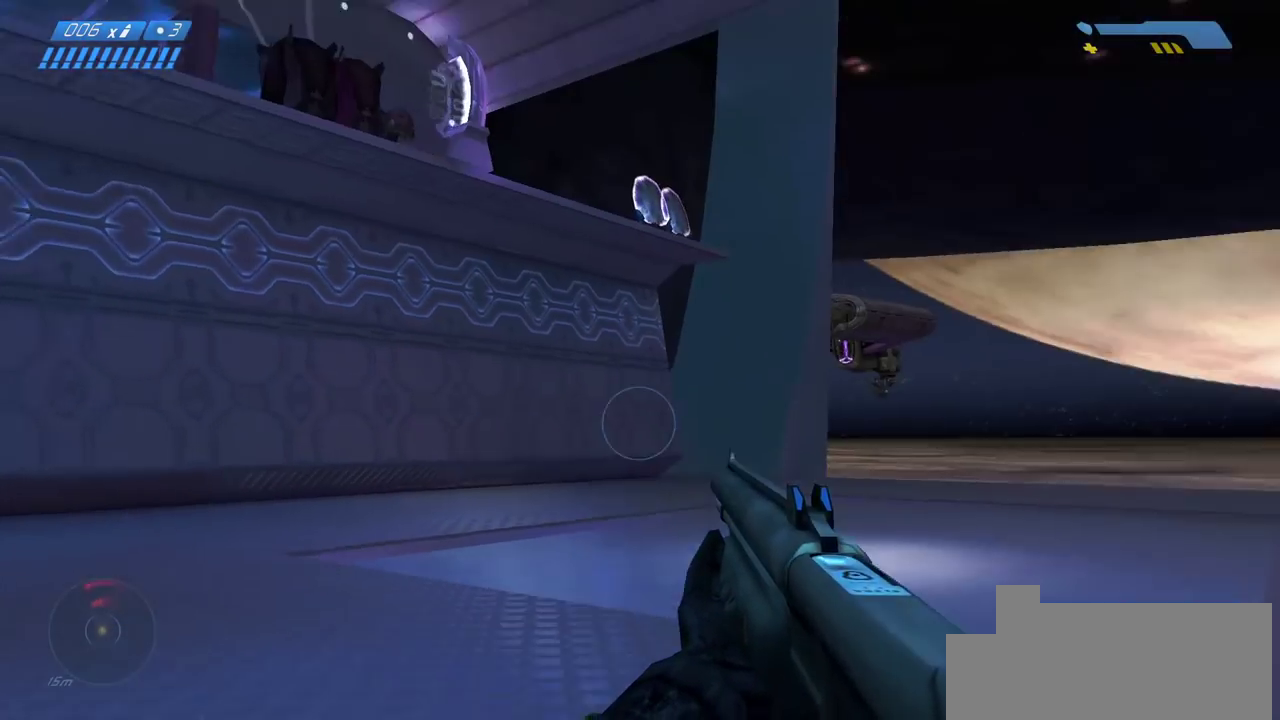
{"keys": ["a"], "mouse": [], "events": []}
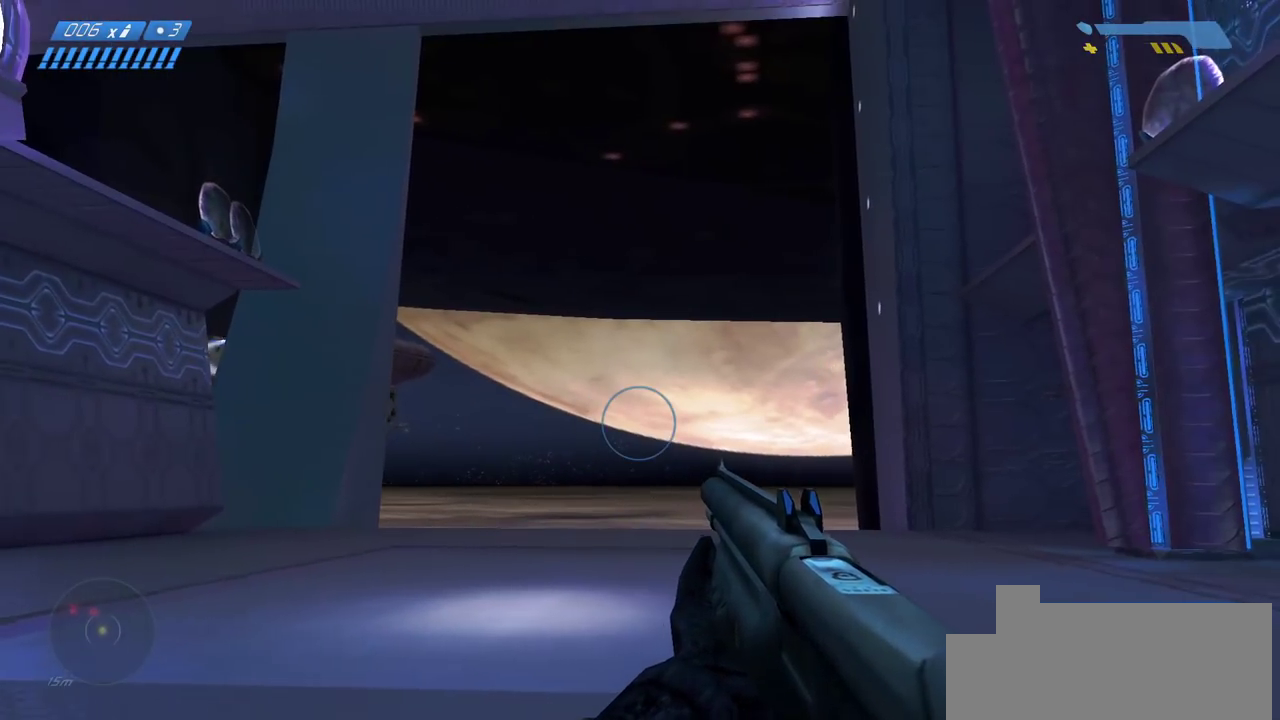
{"keys": ["a", "w"], "mouse": [], "events": [[483, "w", "down"]]}
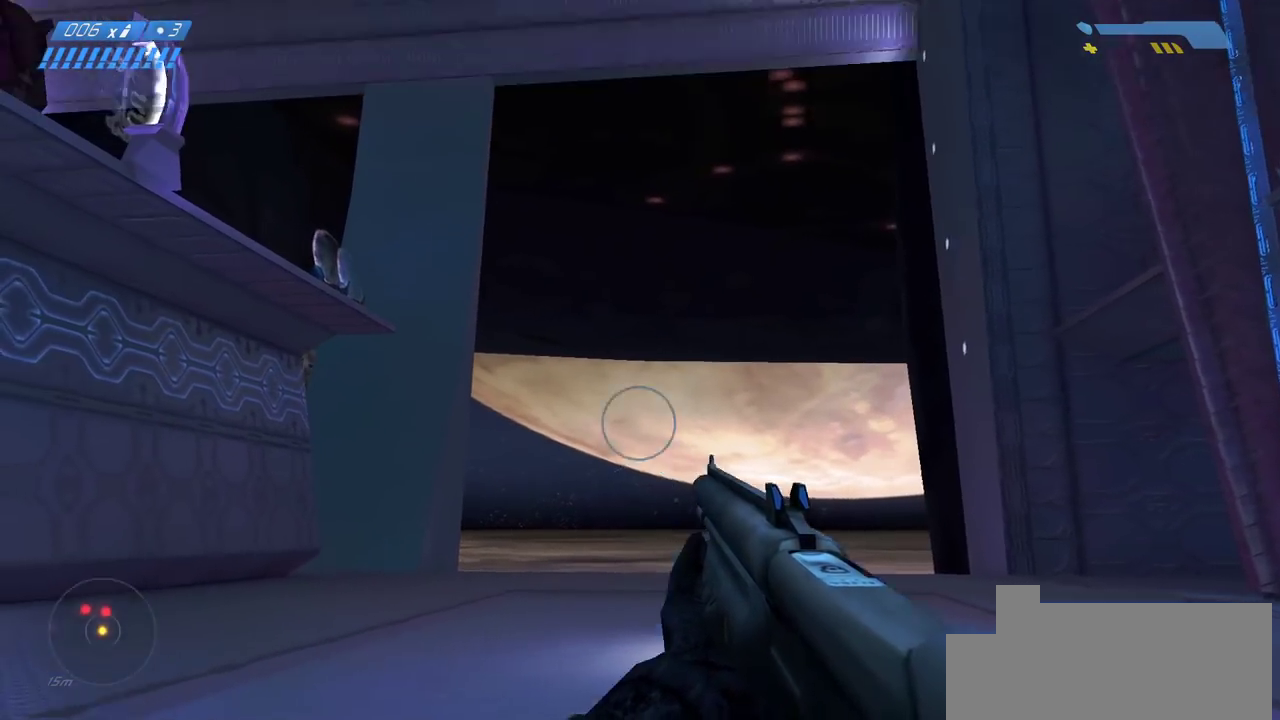
{"keys": ["a"], "mouse": [], "events": [[200, "w", "up"]]}
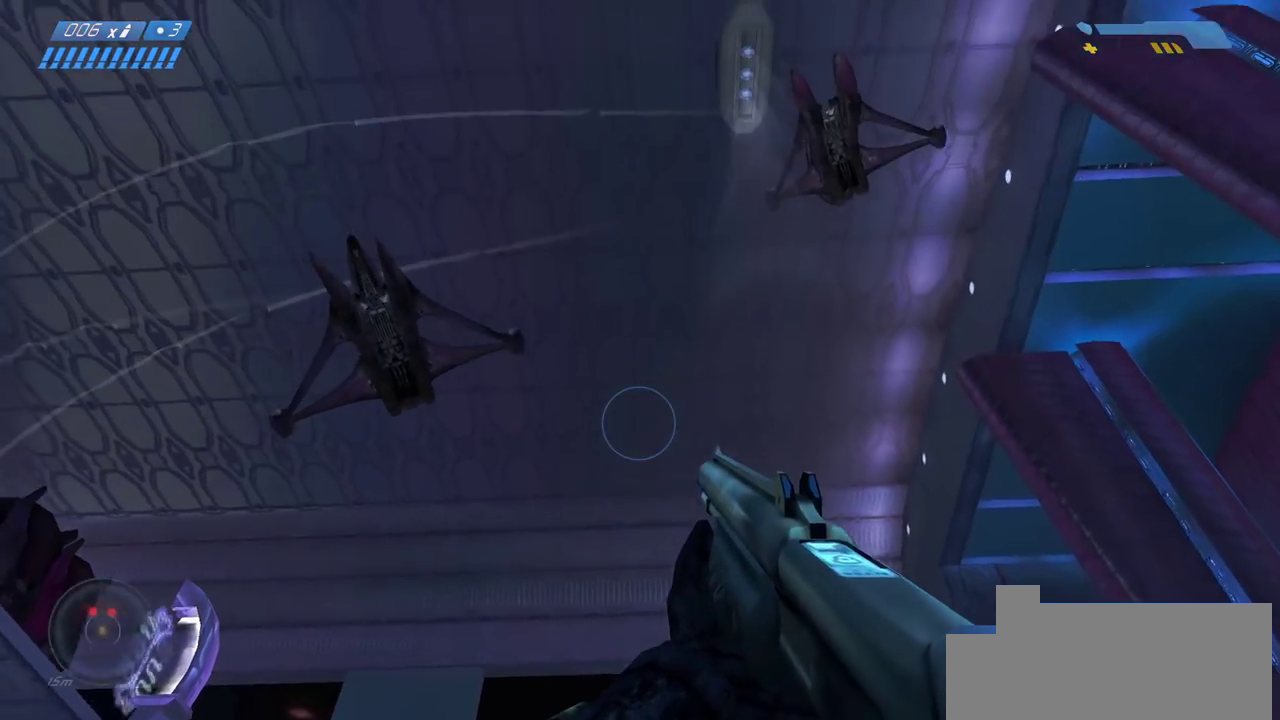
{"keys": [], "mouse": [], "events": [[217, "a", "up"]]}
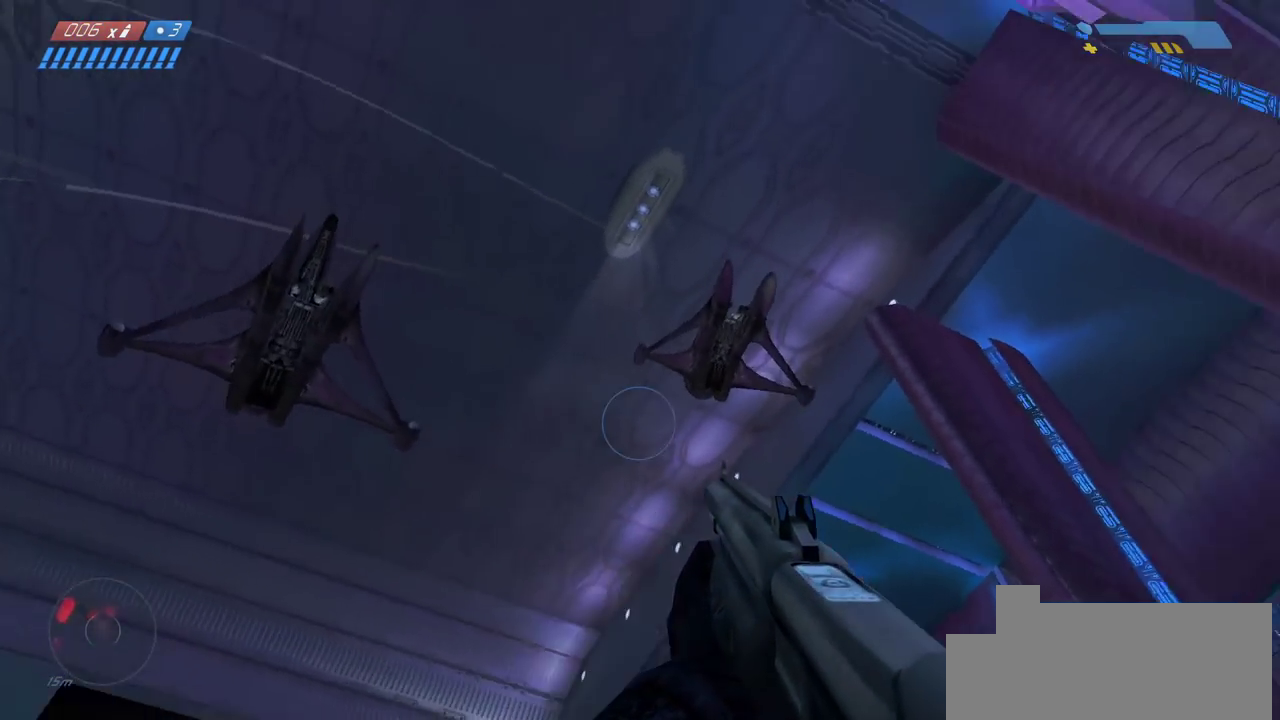
{"keys": [], "mouse": [], "events": [[200, "a", "down"], [467, "a", "up"]]}
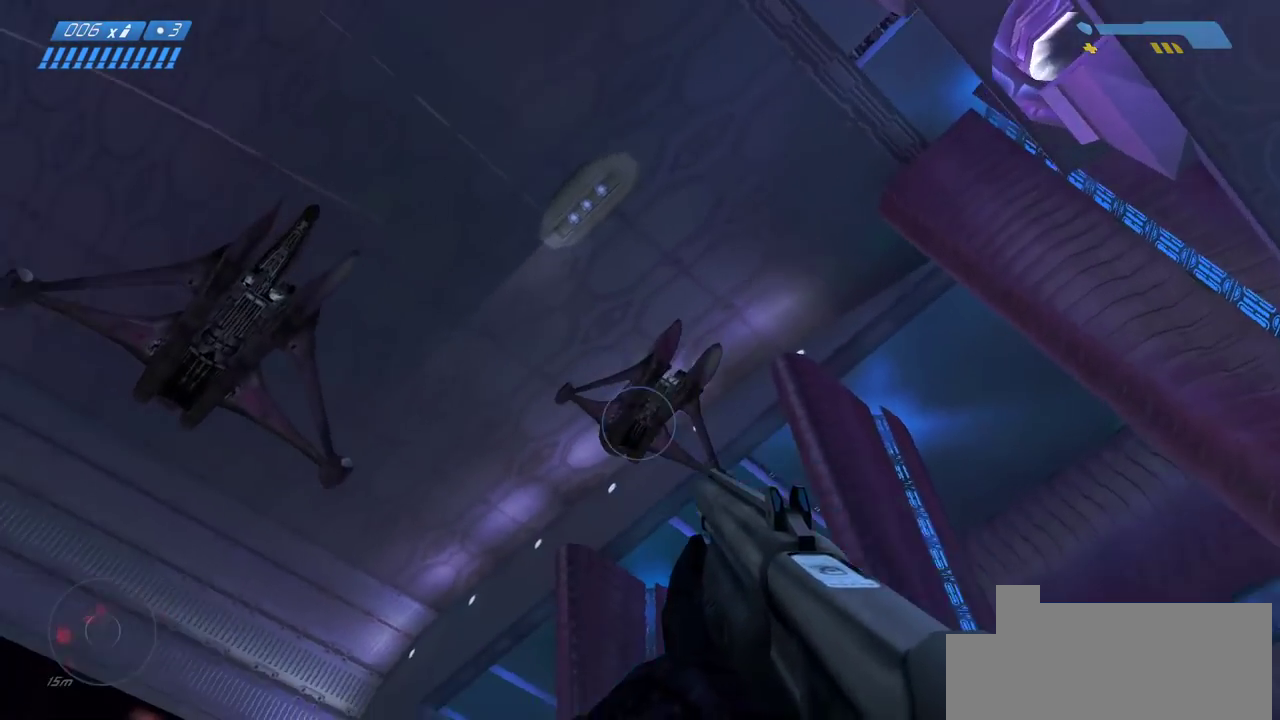
{"keys": [], "mouse": [], "events": []}
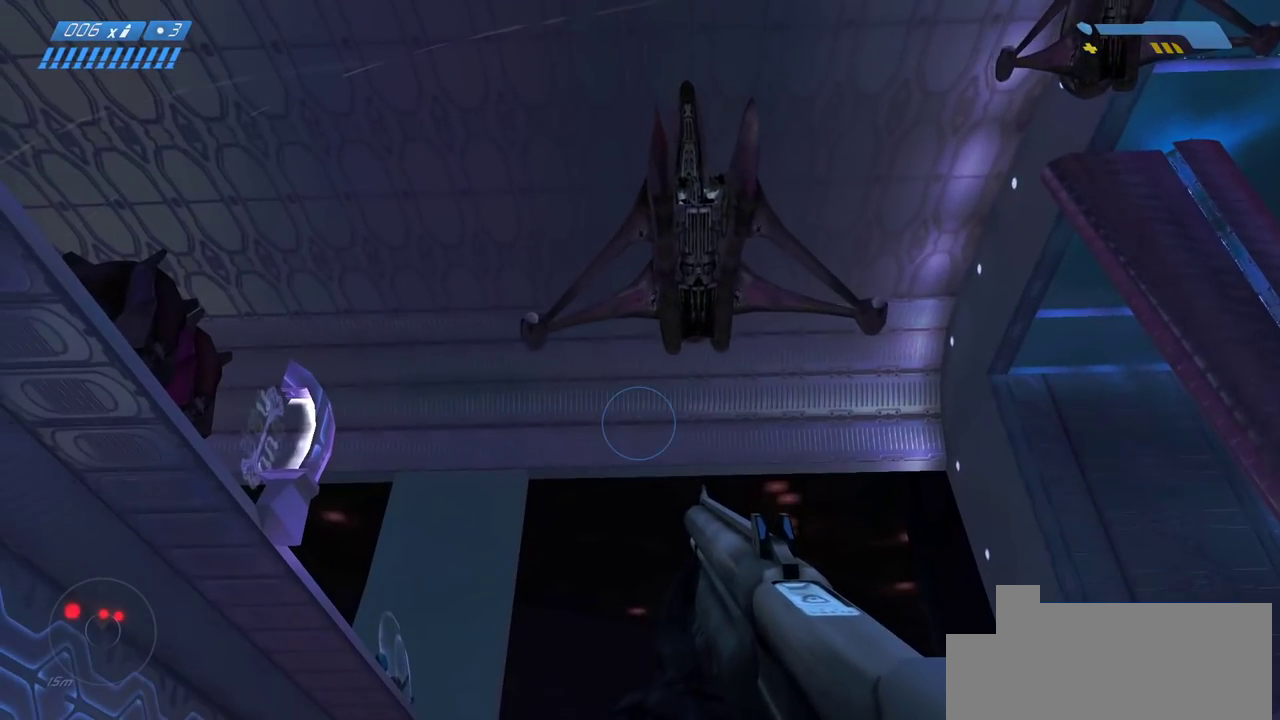
{"keys": [], "mouse": [], "events": []}
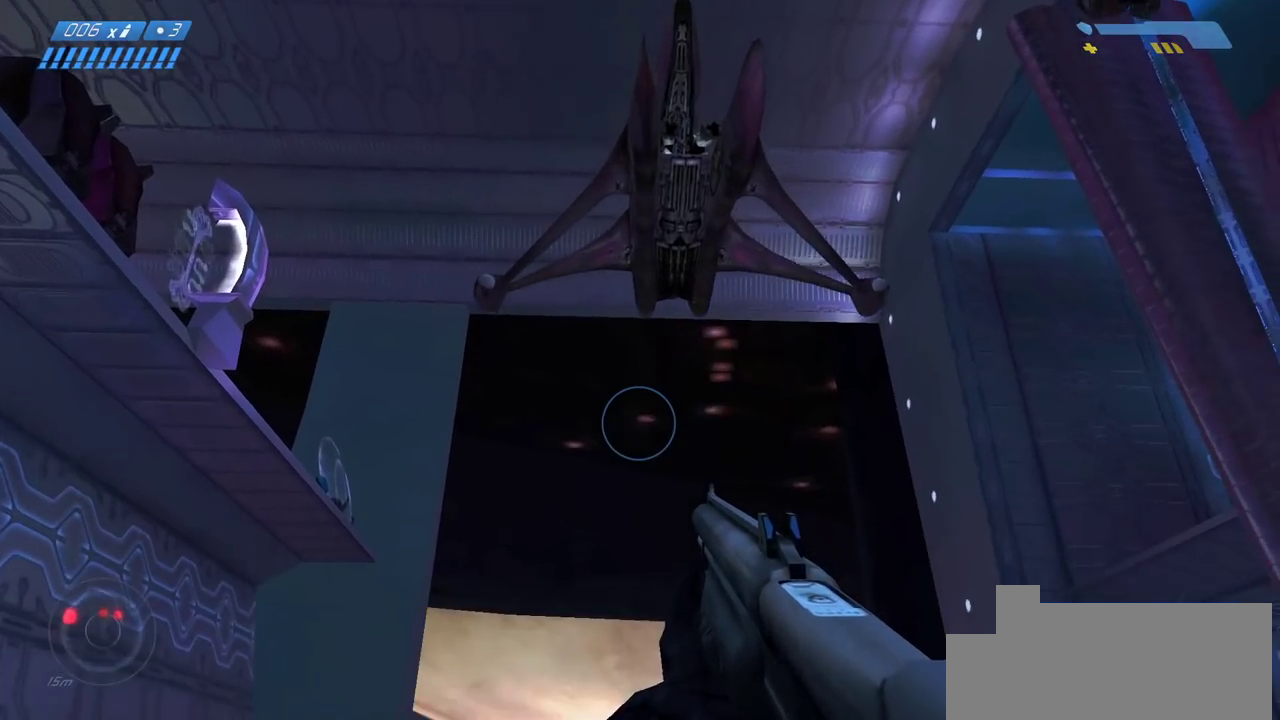
{"keys": ["w"], "mouse": [], "events": [[250, "w", "down"]]}
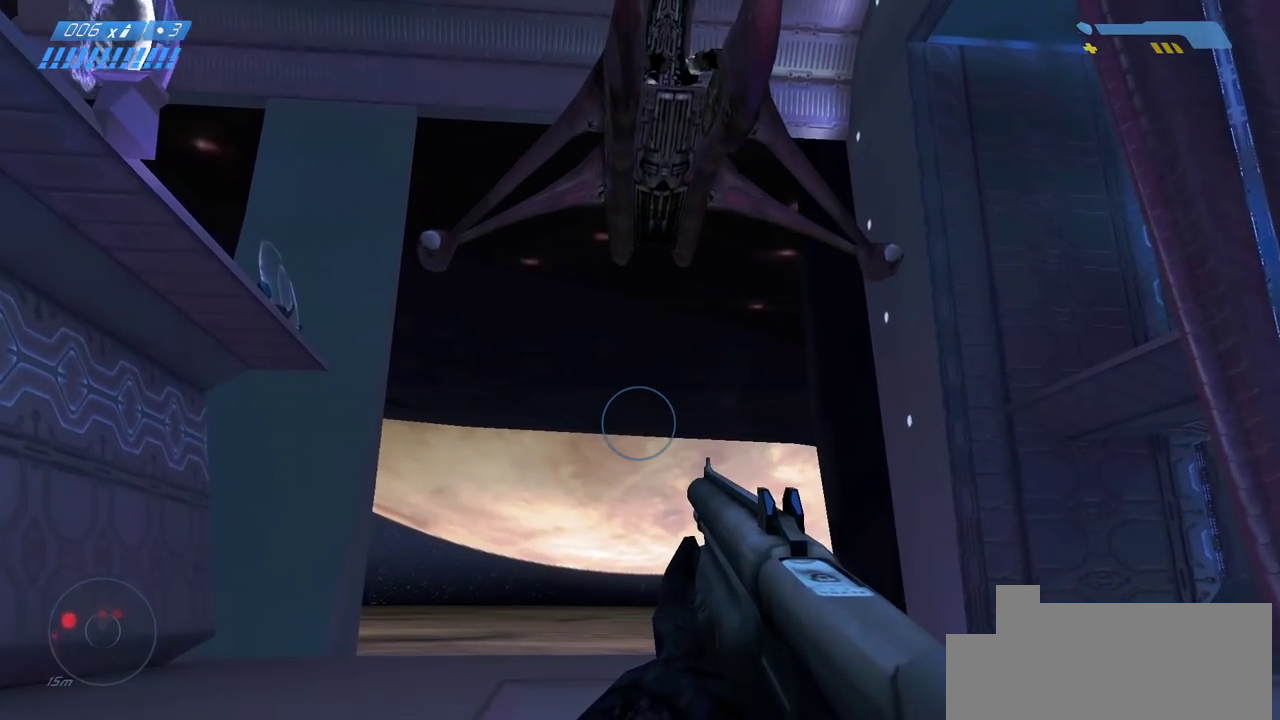
{"keys": ["w"], "mouse": [], "events": [[100, "w", "up"], [267, "w", "down"], [350, "w", "up"], [483, "w", "down"]]}
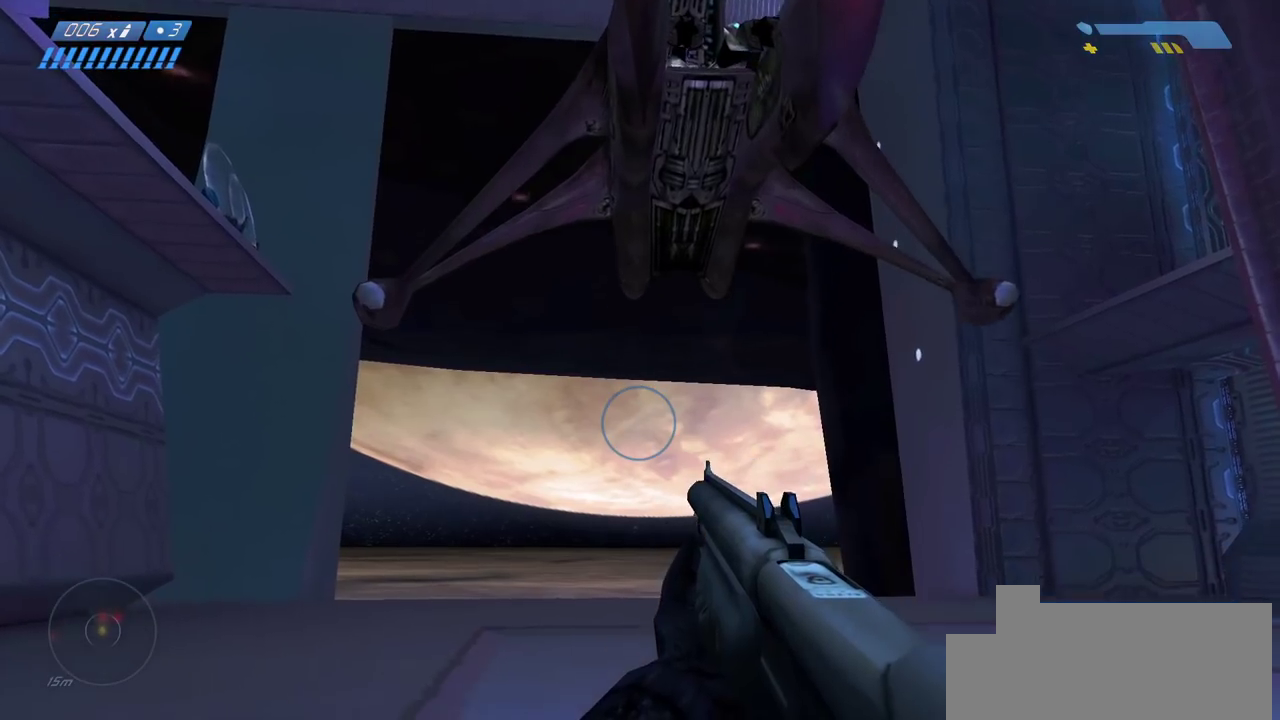
{"keys": ["a"], "mouse": [], "events": [[150, "w", "up"], [283, "w", "down"], [417, "a", "down"], [483, "w", "up"]]}
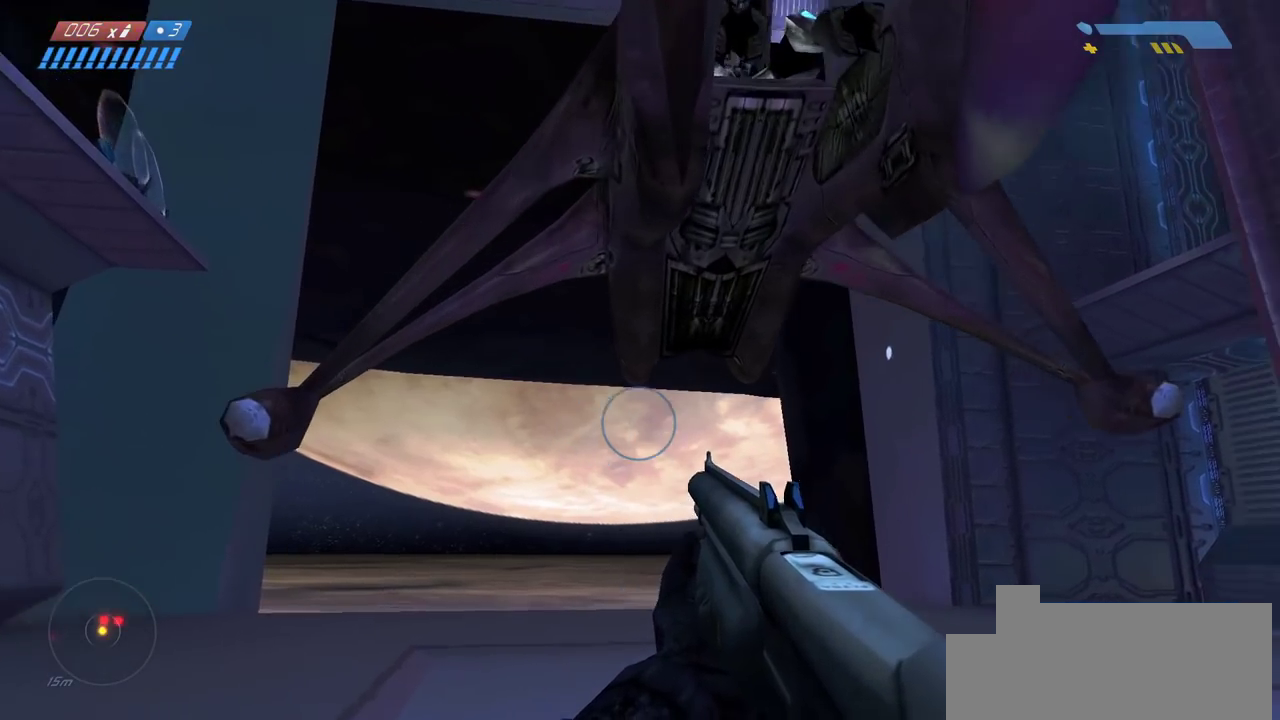
{"keys": [], "mouse": [], "events": [[67, "a", "up"]]}